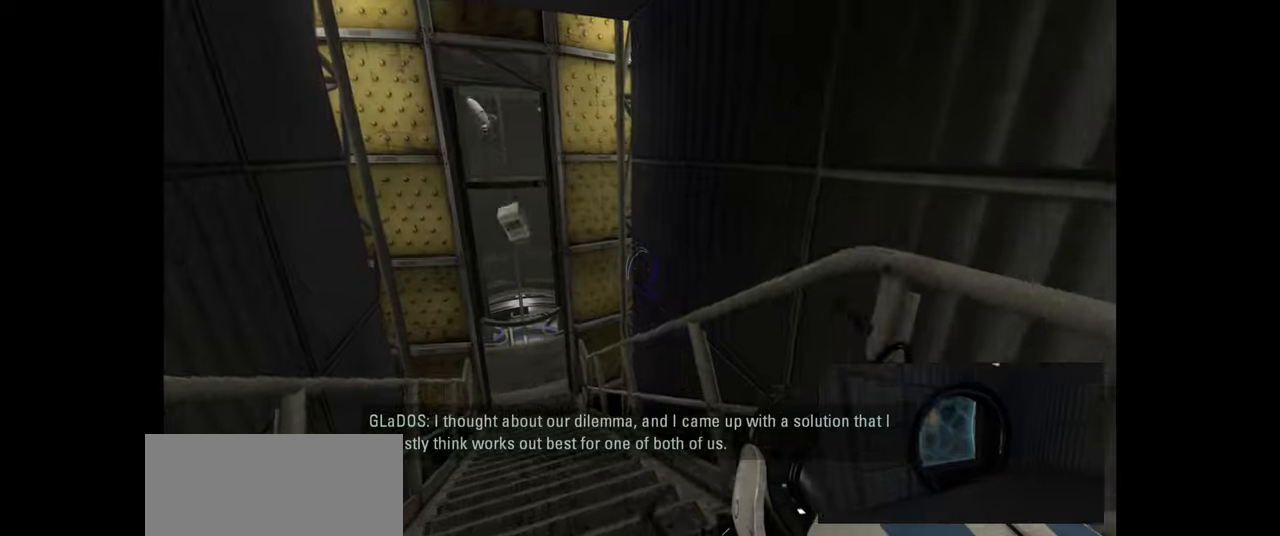
Gameplay with keyboard and mouse; each line is a JSON object with the keys and mouse buttons held at the frame after it. "events" lists presses ("down") and releases ("up") of "a", "ctrl", "d", "e", "f", "q", "r", "s", "shift", "space", "tab", "w", "mouse_left", "mouse_wheel", "mouse_right", "mouse_mb4" and "mouse_mb5" between this image and that frame as [ms after this image, input, new state], when the widget could be followed in between. "mouse_left", "mouse_wheel", "mouse_right", "mouse_mb4", "mouse_mb5" = the "left", "wheel", "right", "mb4", "mb5" buttons of the "mouse" list. No other keys are recorded. "wheel" means that the mouse wheel is clicked or scrolled. Mouse movement is not recorded.
{"keys": ["w"], "mouse": [], "events": [[66, "a", "up"]]}
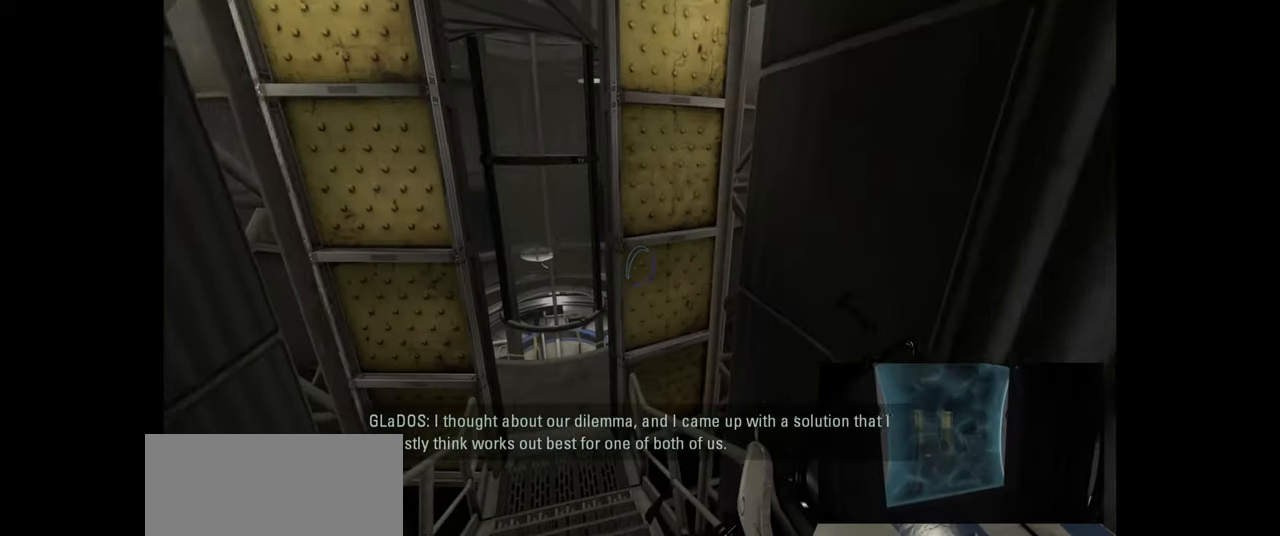
{"keys": ["d"], "mouse": [], "events": [[183, "a", "down"], [416, "d", "down"], [466, "a", "up"], [466, "w", "up"]]}
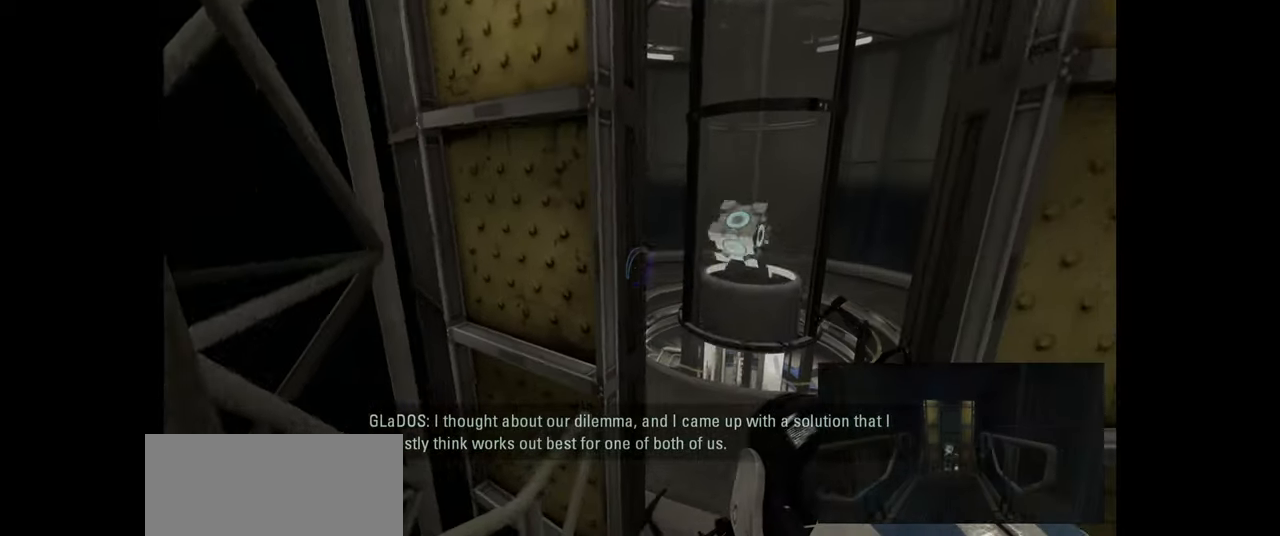
{"keys": ["w"], "mouse": [], "events": [[133, "w", "down"], [166, "d", "up"], [366, "a", "down"], [466, "a", "up"]]}
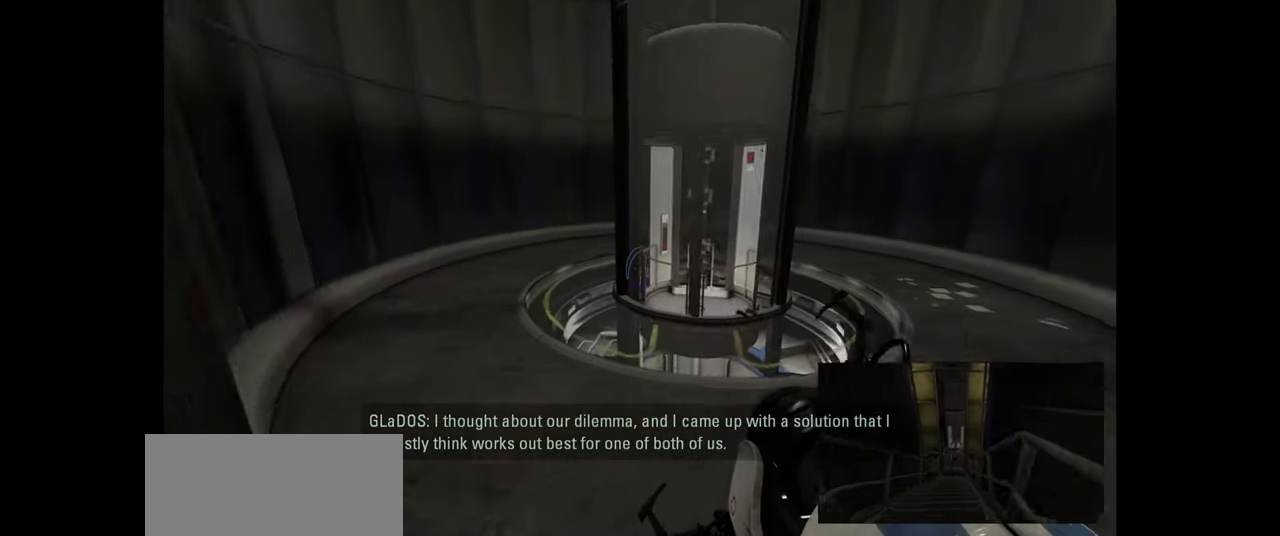
{"keys": ["w"], "mouse": [], "events": [[200, "d", "down"], [316, "d", "up"]]}
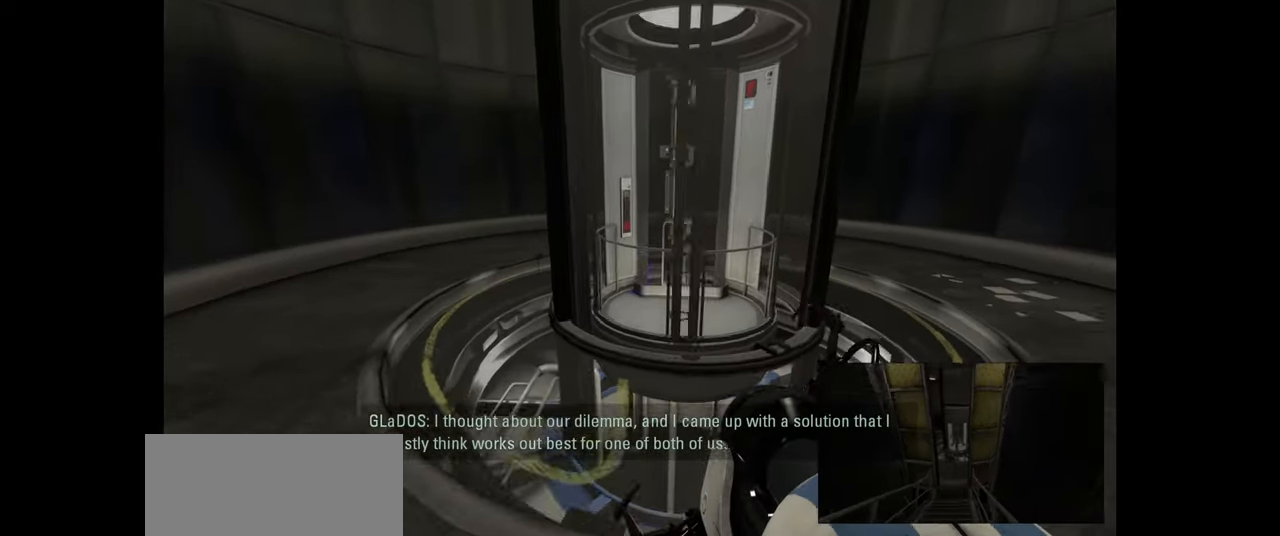
{"keys": [], "mouse": [], "events": [[233, "w", "up"]]}
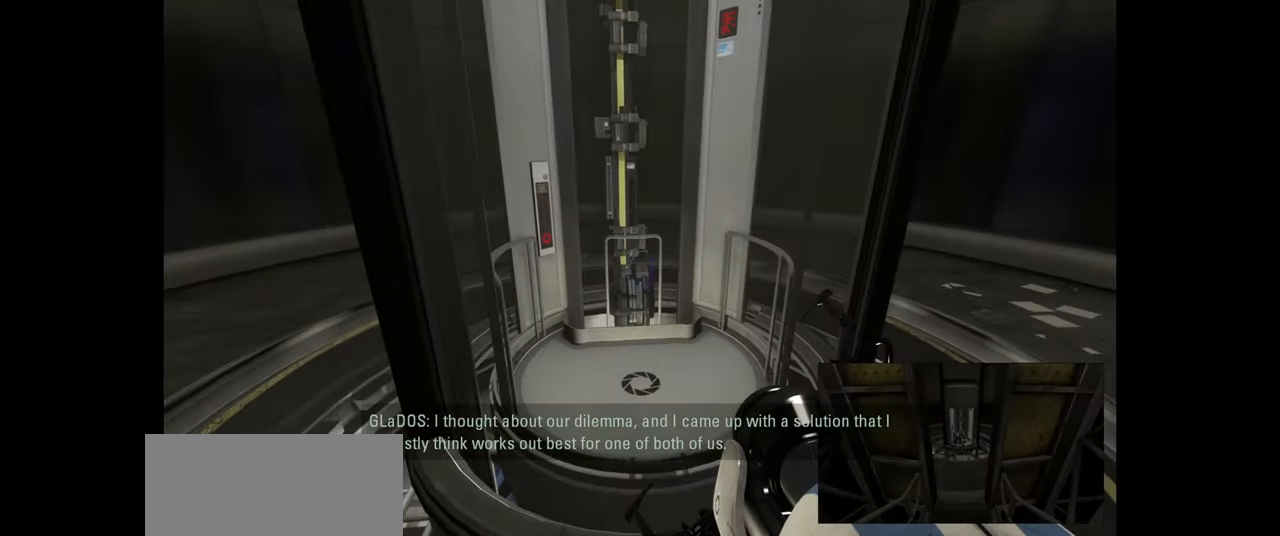
{"keys": [], "mouse": [], "events": []}
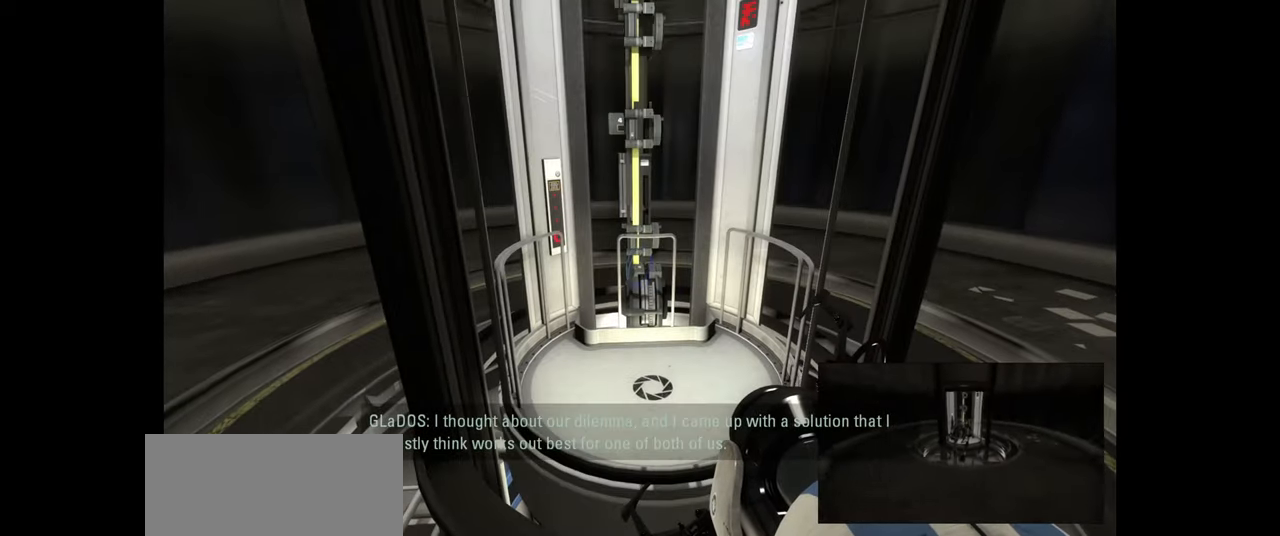
{"keys": [], "mouse": [], "events": [[116, "w", "down"], [200, "w", "up"]]}
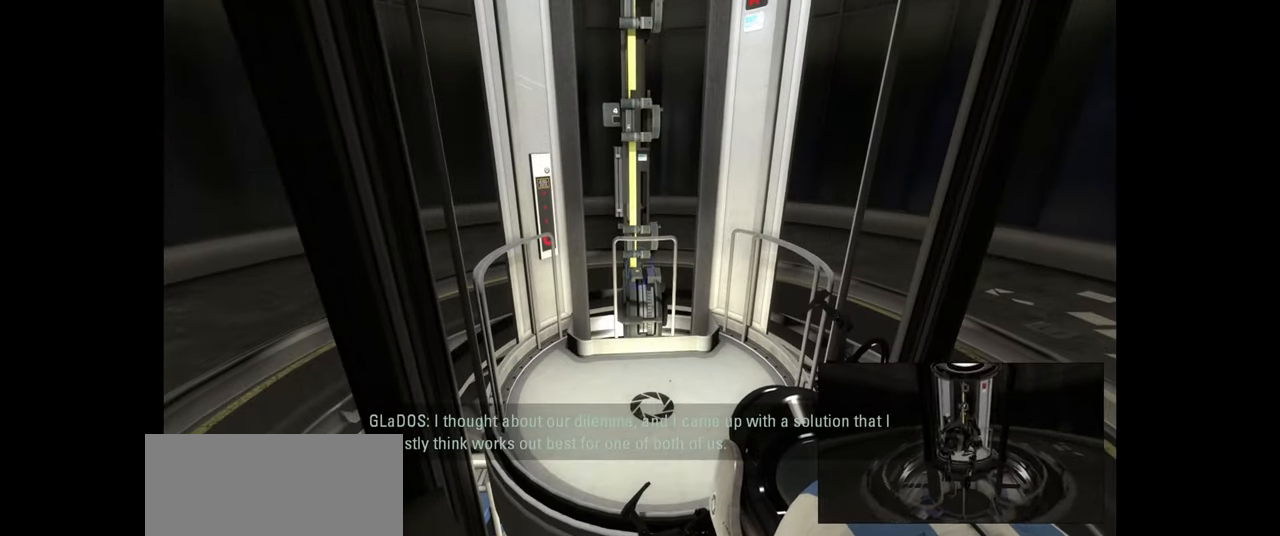
{"keys": [], "mouse": [], "events": []}
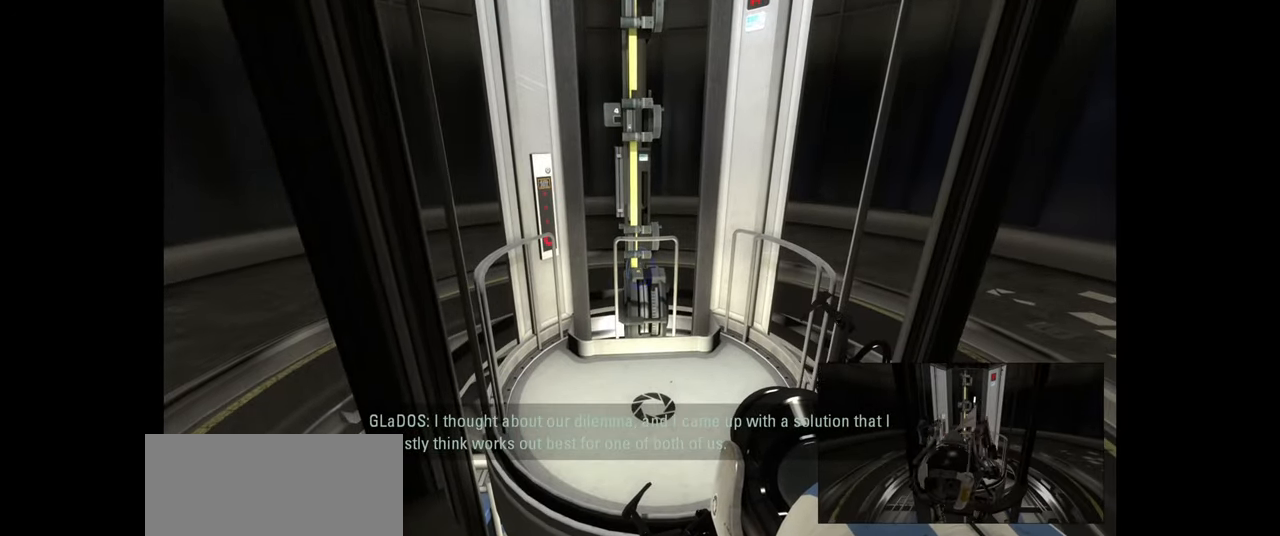
{"keys": [], "mouse": [], "events": []}
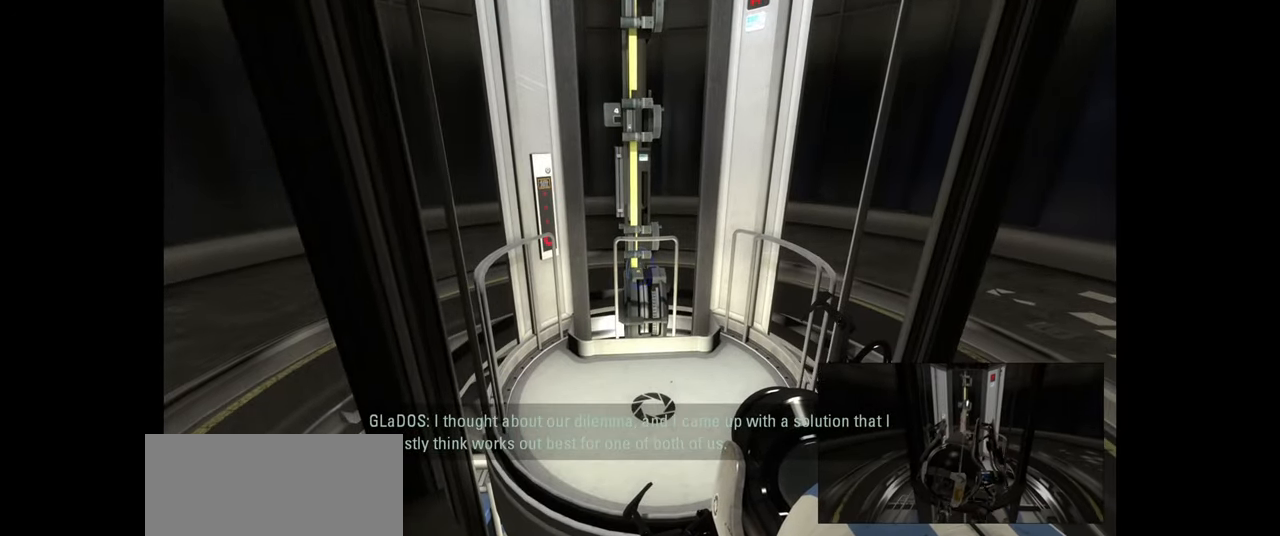
{"keys": [], "mouse": [], "events": [[133, "a", "down"], [266, "a", "up"]]}
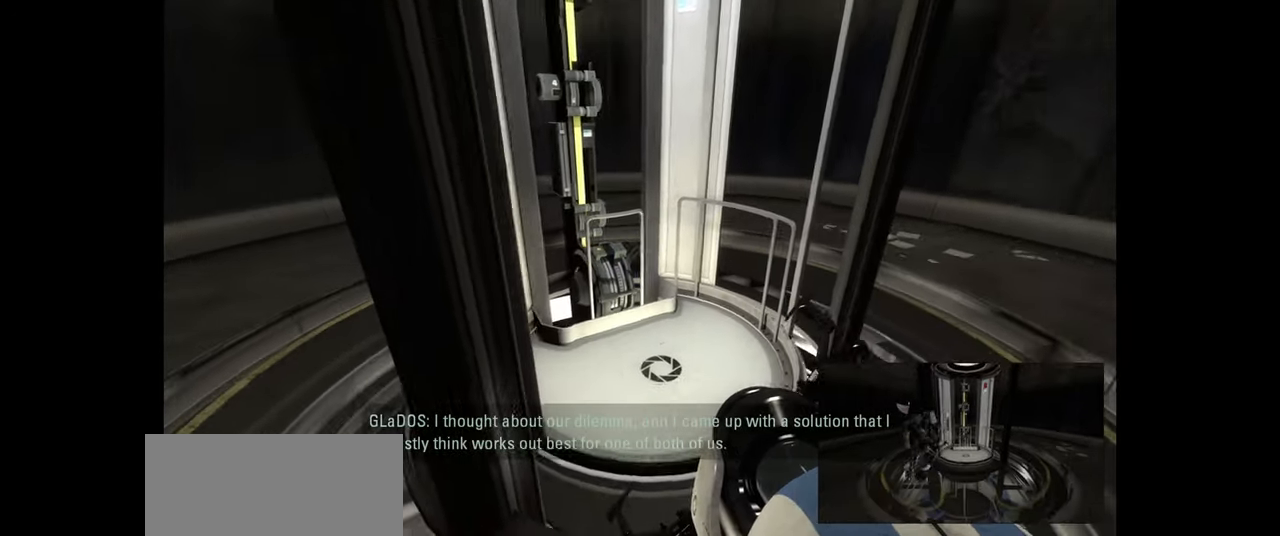
{"keys": [], "mouse": [], "events": [[316, "w", "down"], [382, "w", "up"]]}
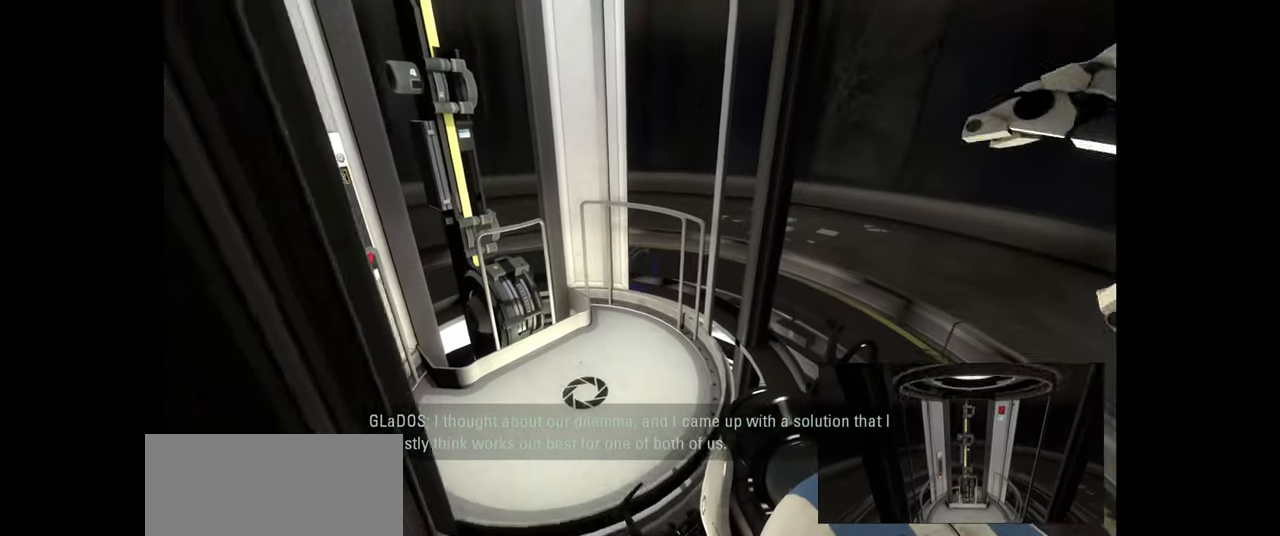
{"keys": ["s"], "mouse": [], "events": [[117, "w", "down"], [167, "w", "up"], [467, "s", "down"]]}
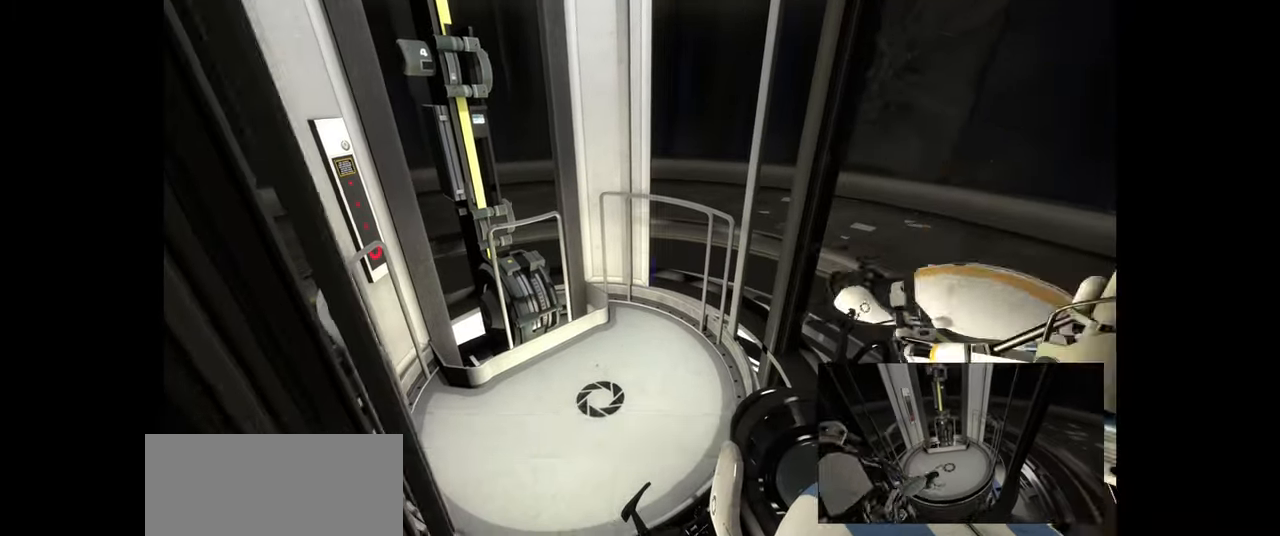
{"keys": [], "mouse": [], "events": [[33, "d", "down"], [67, "s", "up"], [100, "d", "up"]]}
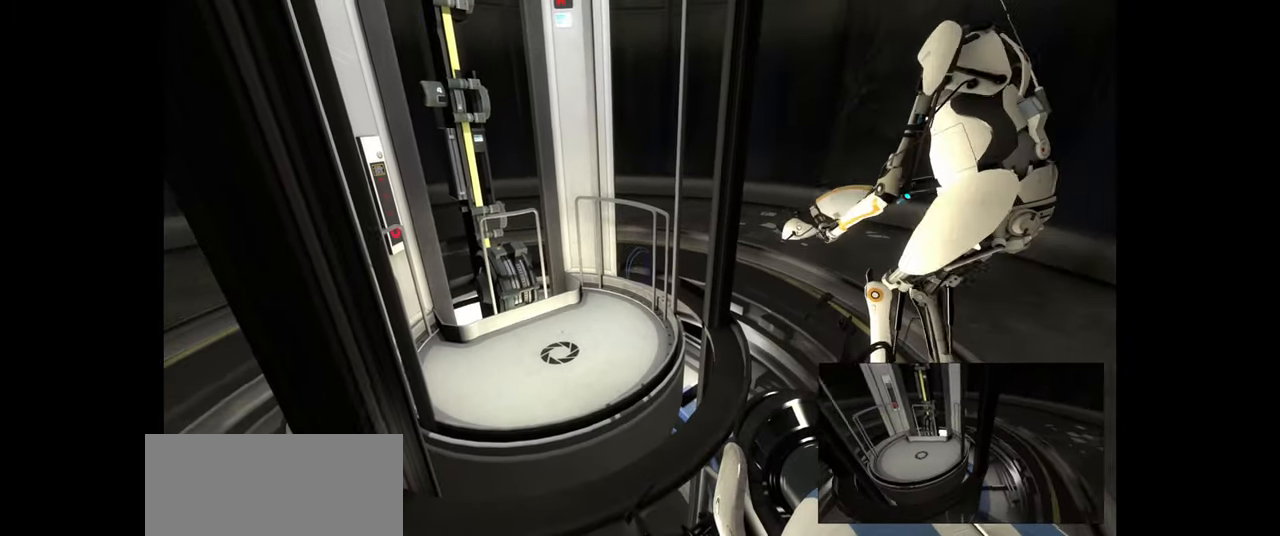
{"keys": [], "mouse": [], "events": [[317, "w", "down"], [367, "w", "up"]]}
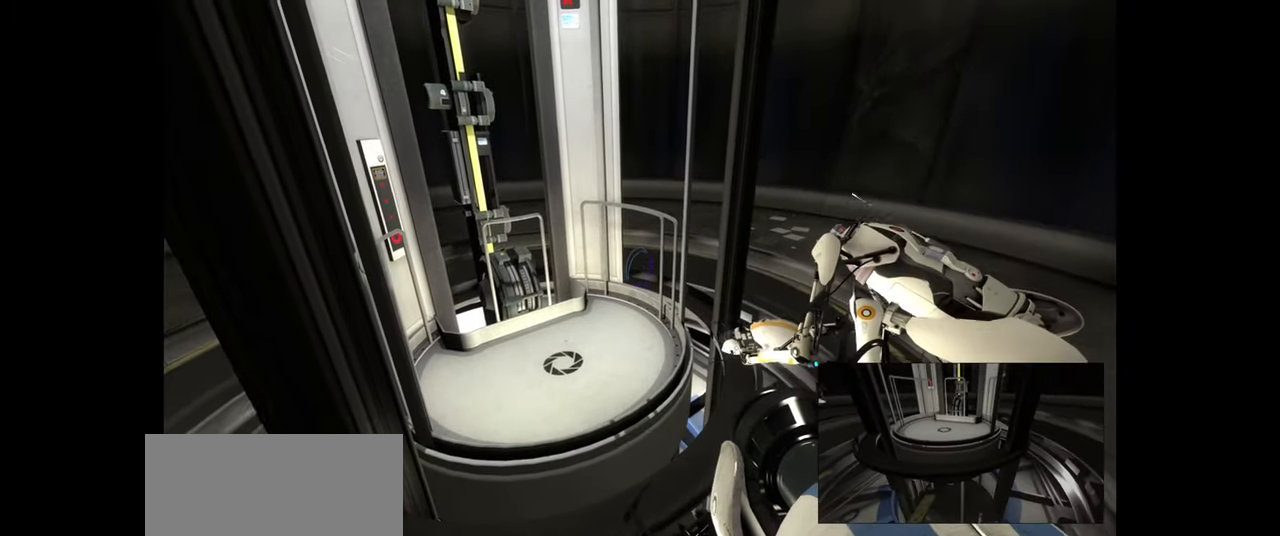
{"keys": [], "mouse": [], "events": []}
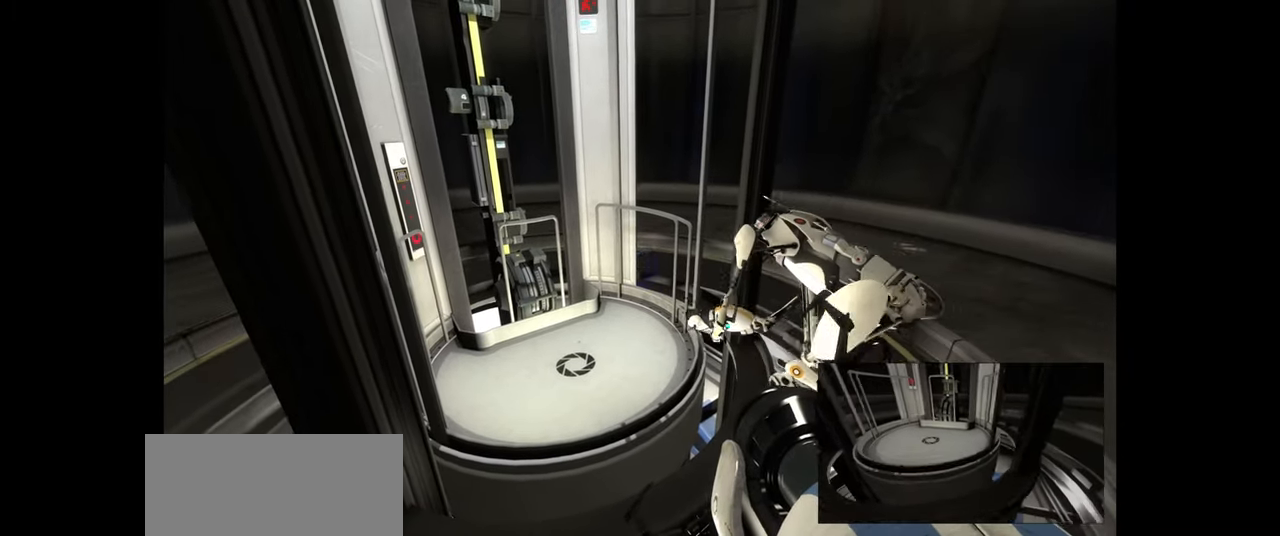
{"keys": [], "mouse": [], "events": [[67, "w", "down"], [183, "w", "up"]]}
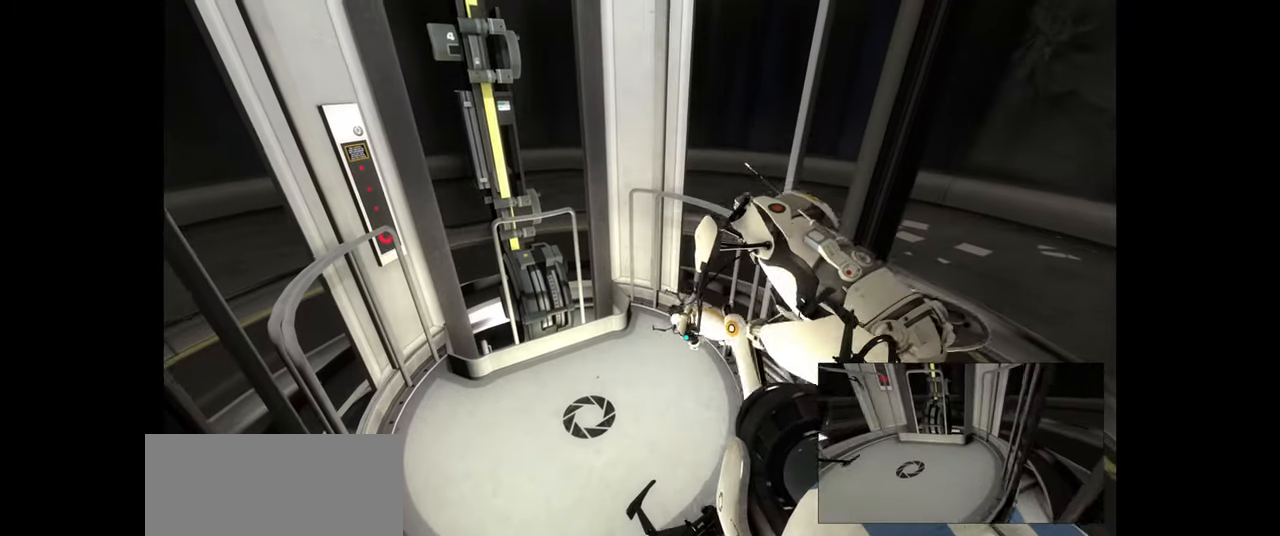
{"keys": ["w"], "mouse": [], "events": [[150, "s", "down"], [233, "s", "up"], [483, "w", "down"]]}
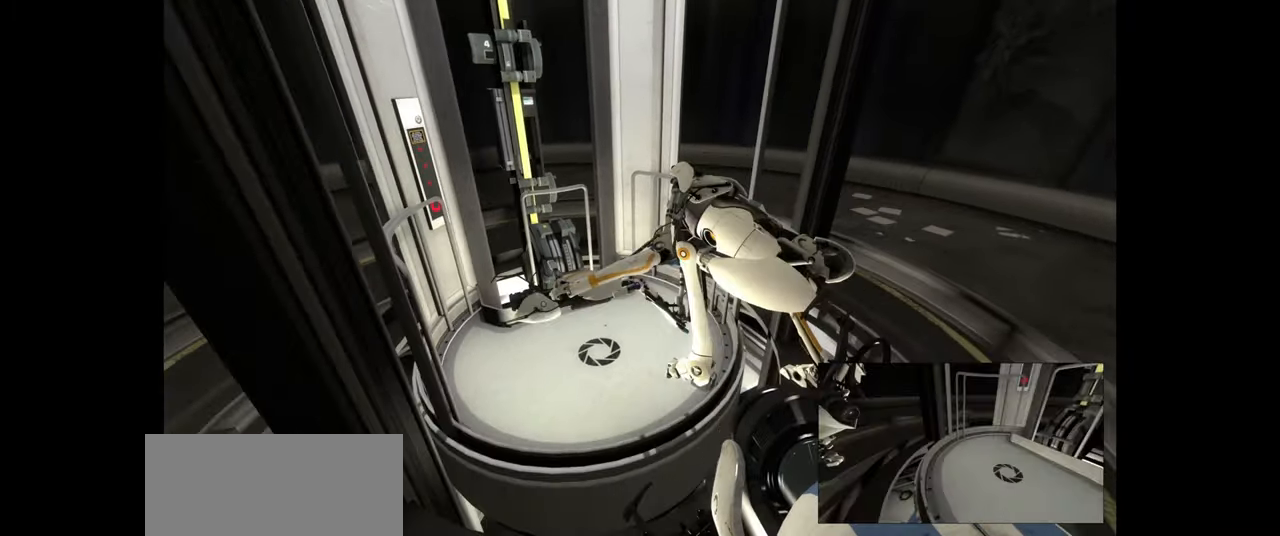
{"keys": [], "mouse": [], "events": [[33, "w", "up"]]}
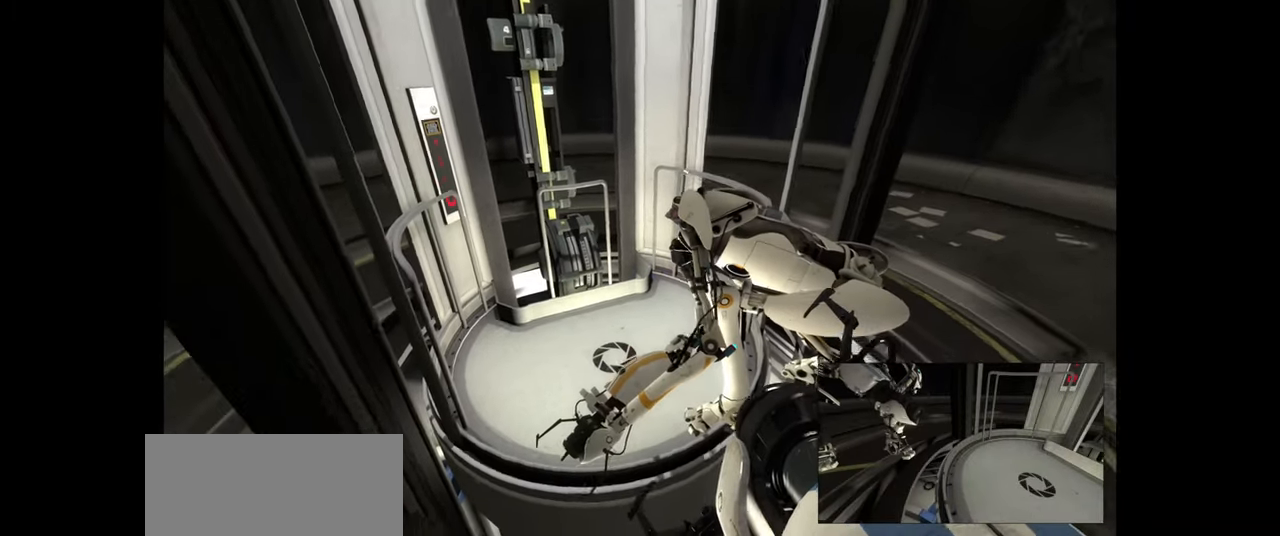
{"keys": ["ctrl"], "mouse": [], "events": [[33, "w", "down"], [117, "w", "up"], [250, "ctrl", "down"]]}
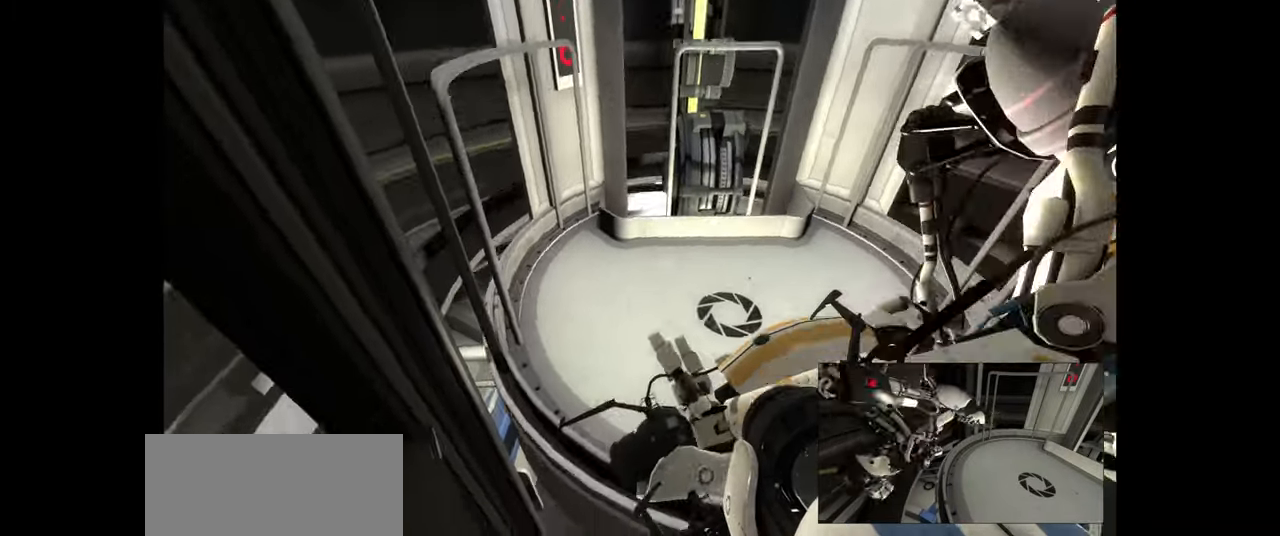
{"keys": ["ctrl", "w"], "mouse": [], "events": [[133, "w", "down"]]}
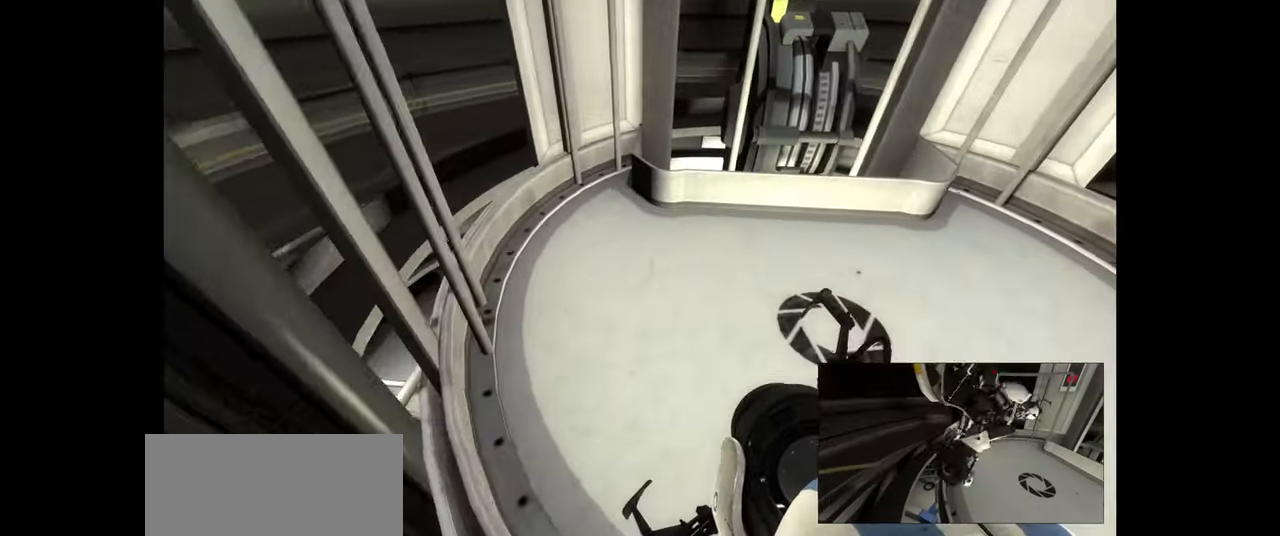
{"keys": ["ctrl"], "mouse": [], "events": [[367, "w", "up"]]}
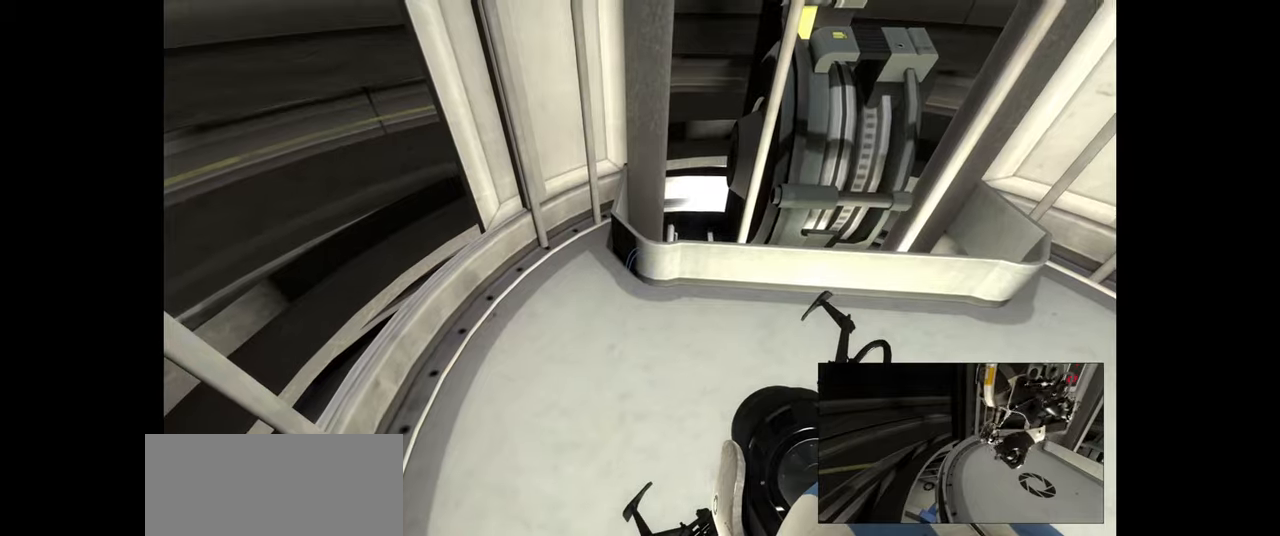
{"keys": ["ctrl"], "mouse": [], "events": []}